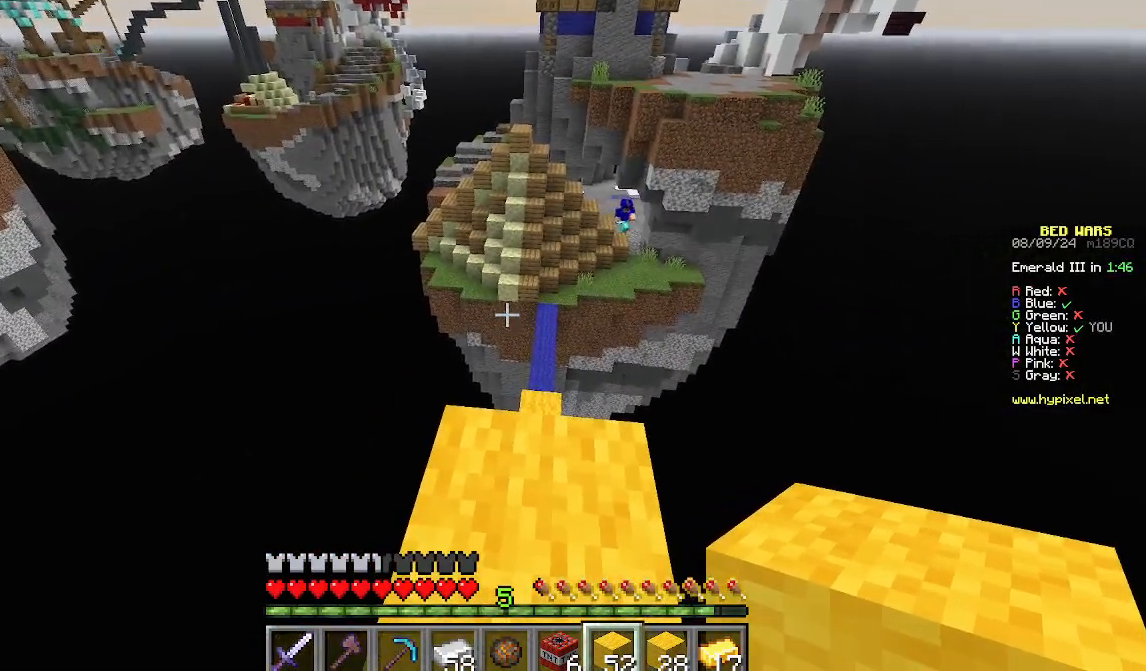
Gameplay with keyboard and mouse; each line is a JSON object with the keys and mouse buttons held at the frame after it. "events" lists presses ("down") and releases ("up") of "a", "d", "s", "w", "mouse_left" and "mouse_right" between this image and that frame as [ms after this image, input, new state], when the widget could be followed in between. "mouse_left", "mouse_right" = the "left", "right" buttons of the "mouse" list. No other keys are recorded. Fast repeated clicks can show as one long hold. Mouse movement is not recorded.
{"keys": [], "mouse": []}
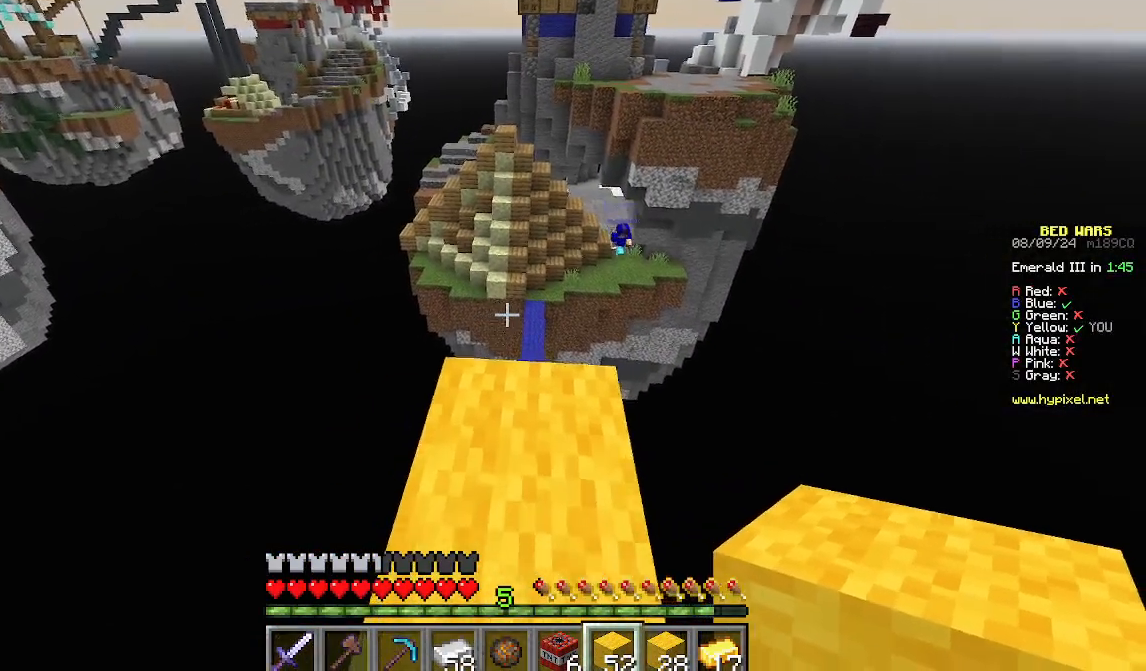
{"keys": [], "mouse": []}
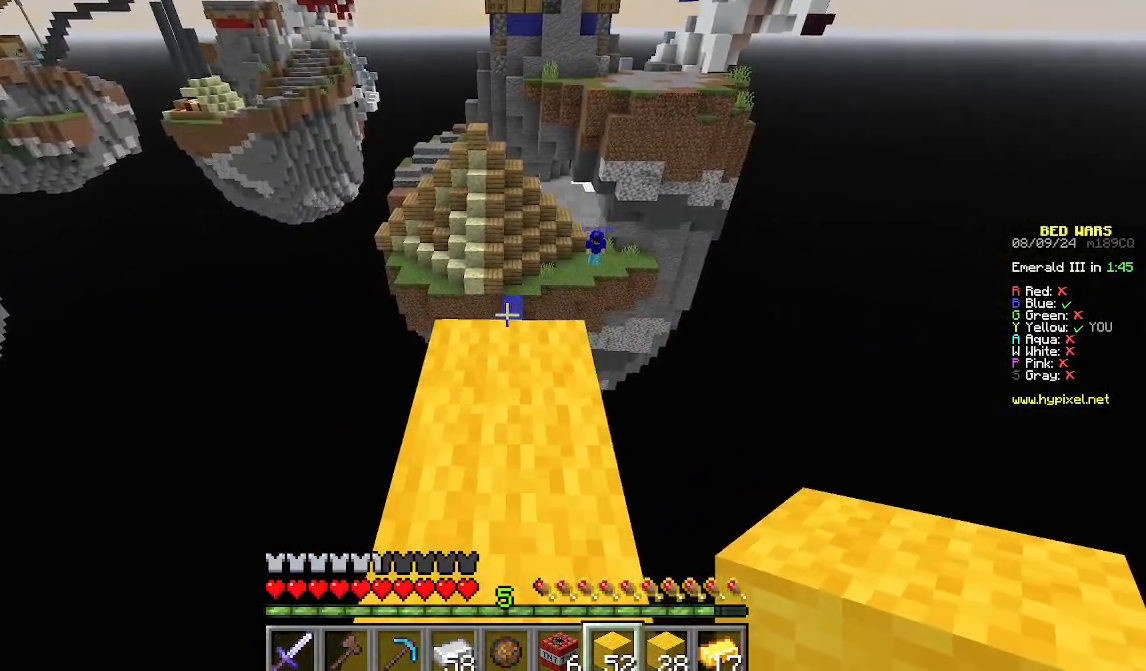
{"keys": ["w"], "mouse": [], "events": [[355, "w", "down"]]}
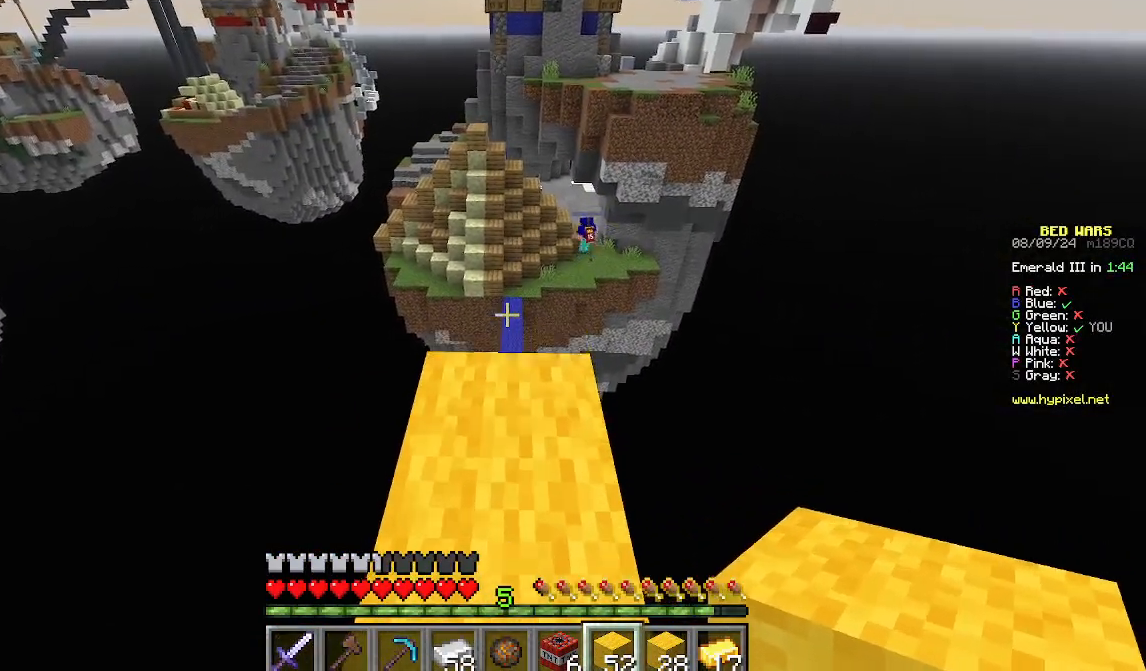
{"keys": [], "mouse": [], "events": [[112, "w", "up"]]}
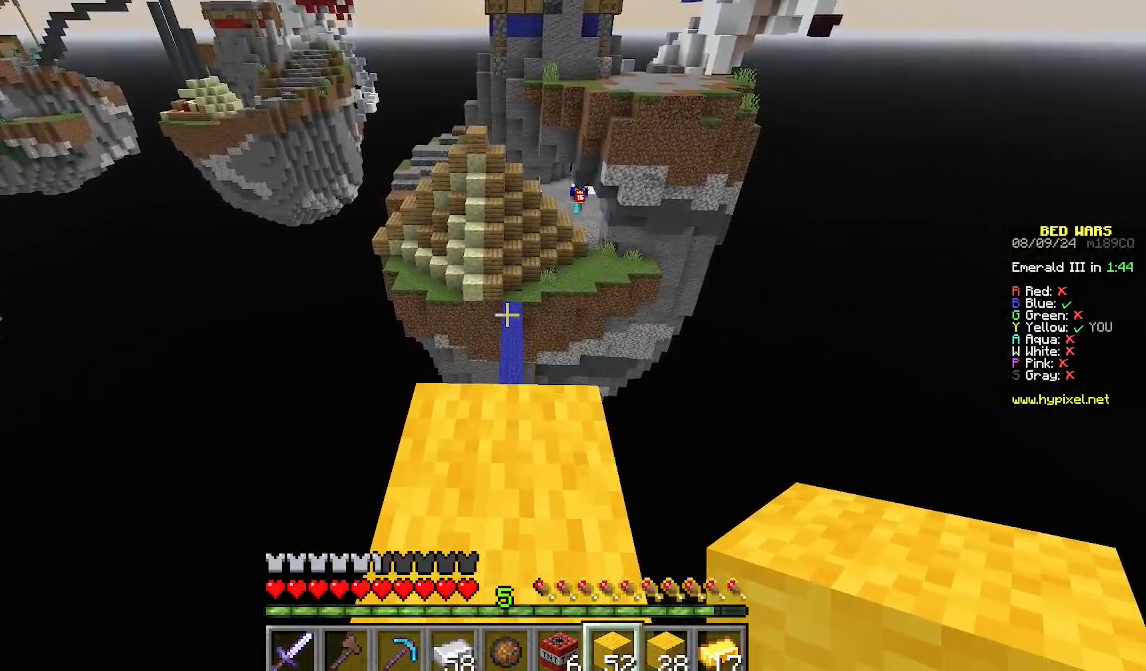
{"keys": [], "mouse": [], "events": []}
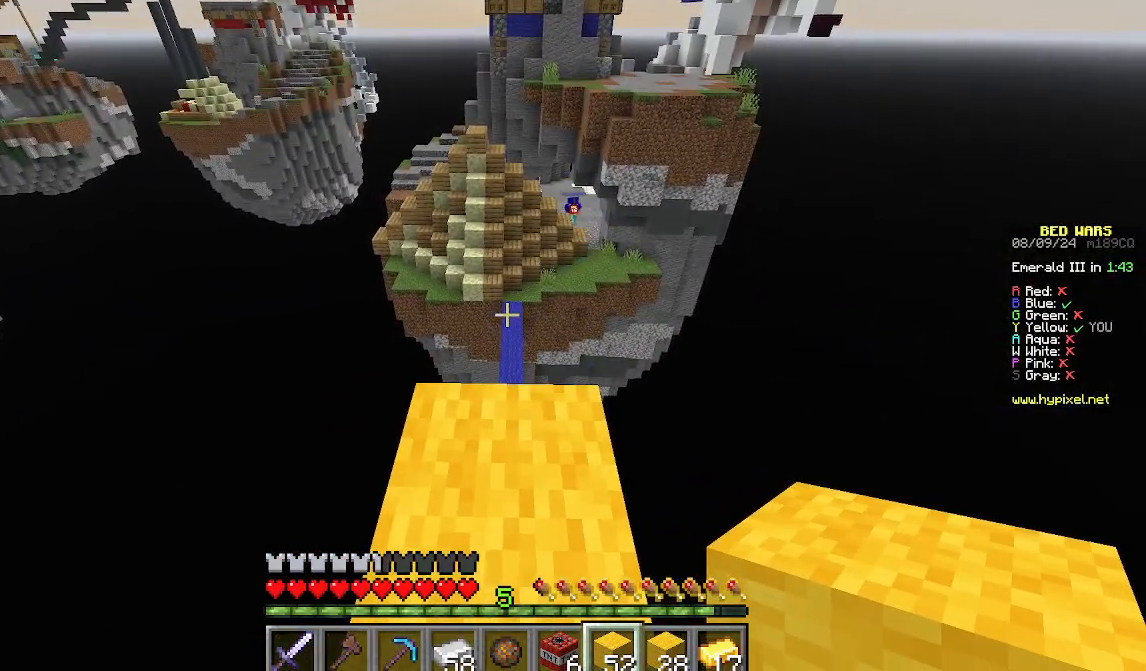
{"keys": [], "mouse": []}
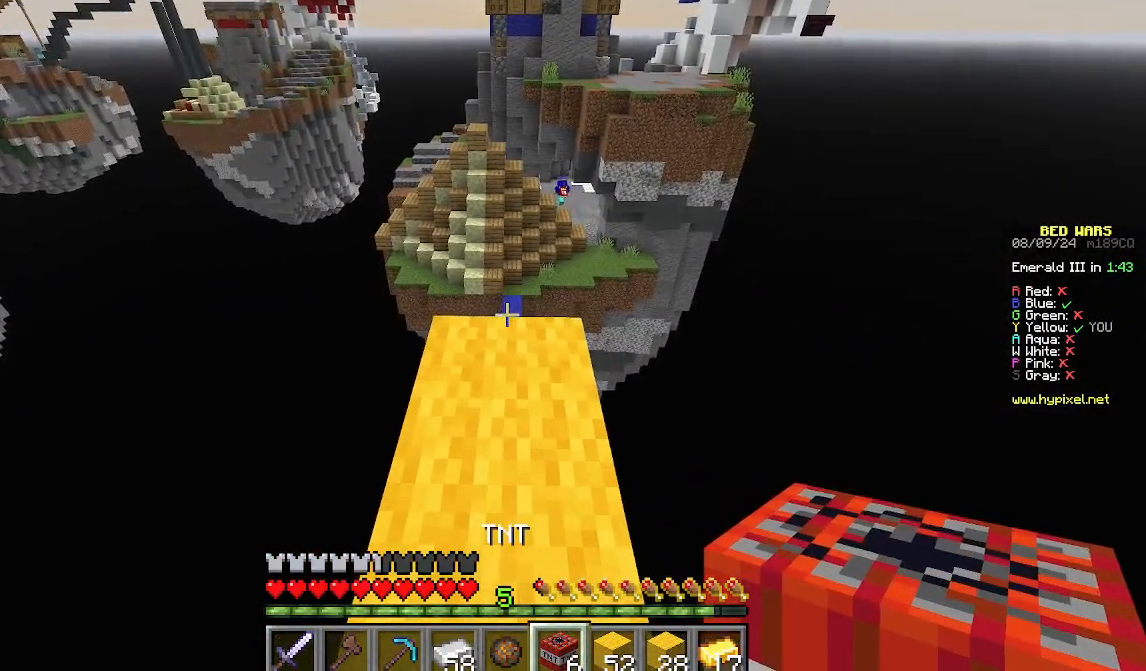
{"keys": [], "mouse": [], "events": []}
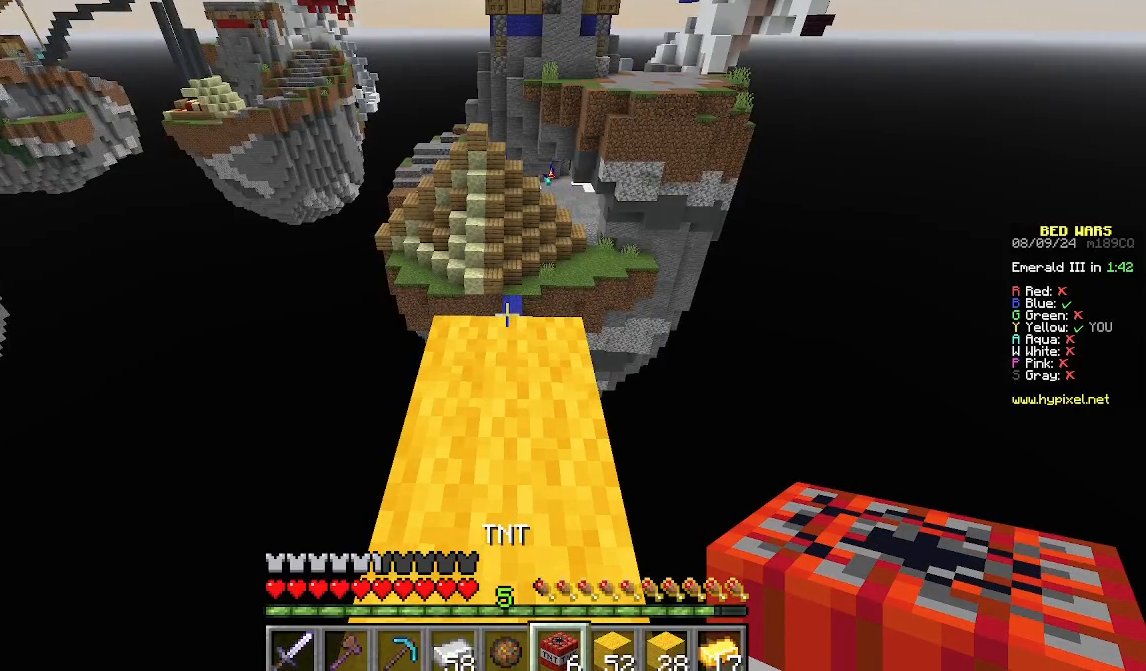
{"keys": [], "mouse": [], "events": []}
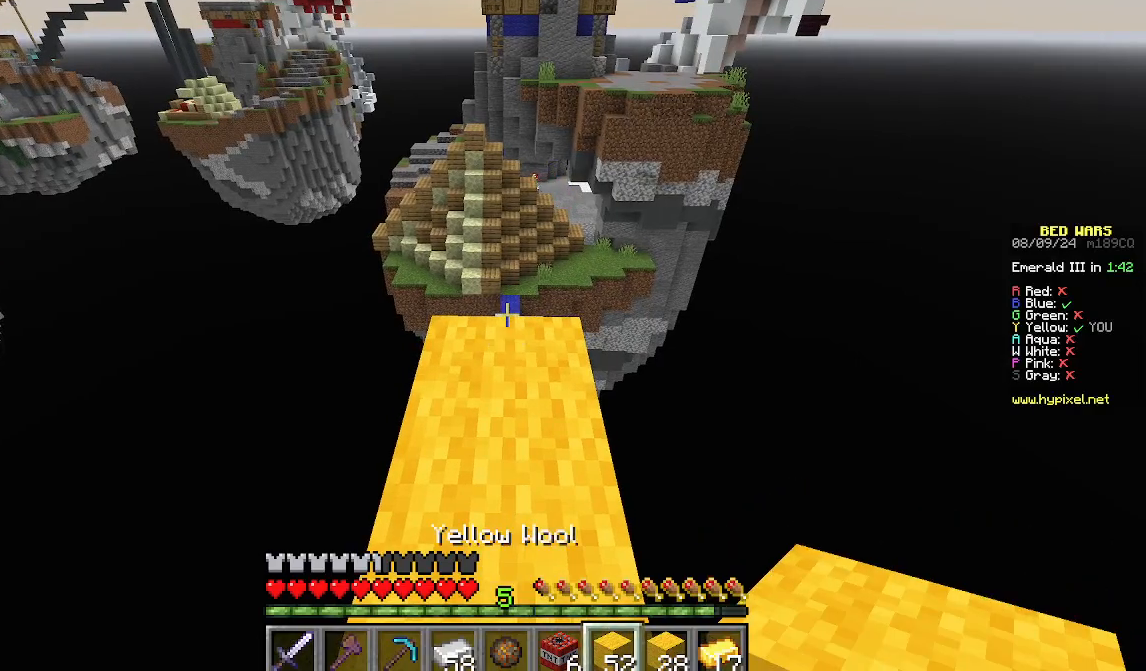
{"keys": [], "mouse": [], "events": []}
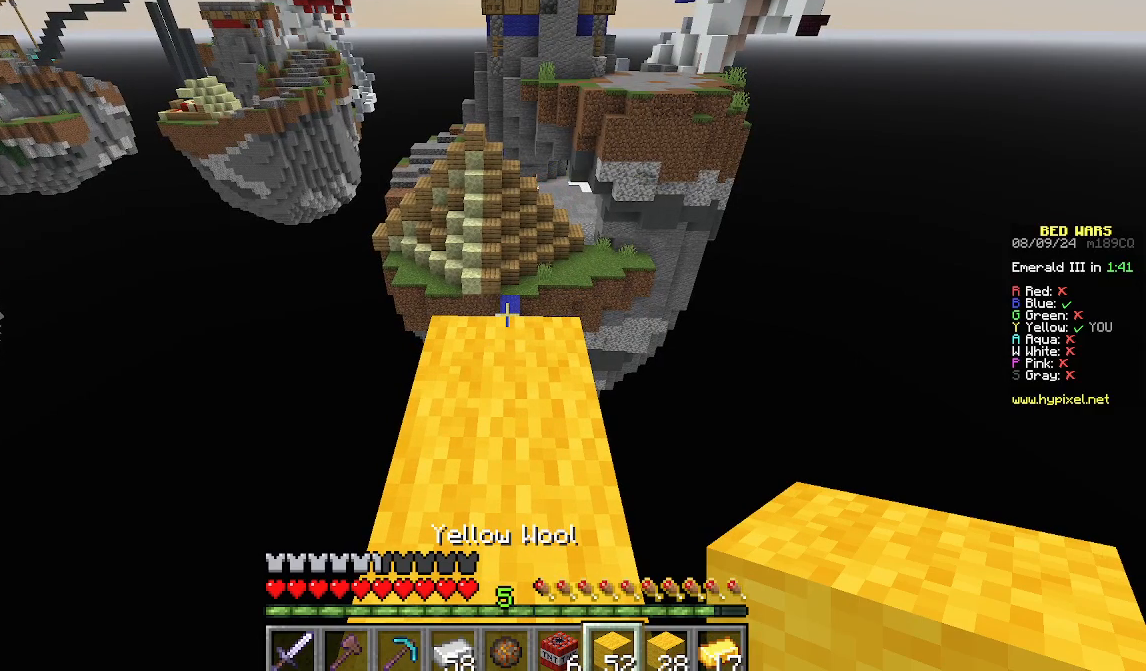
{"keys": [], "mouse": [], "events": [[267, "w", "down"], [378, "w", "up"]]}
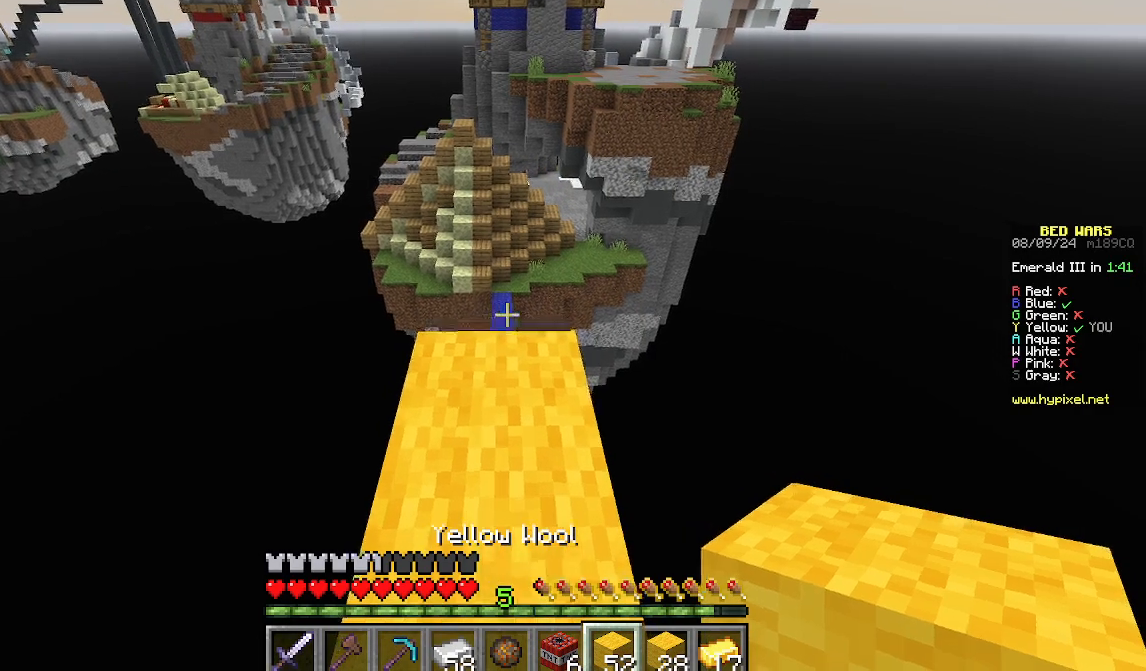
{"keys": ["w"], "mouse": [], "events": [[222, "w", "down"]]}
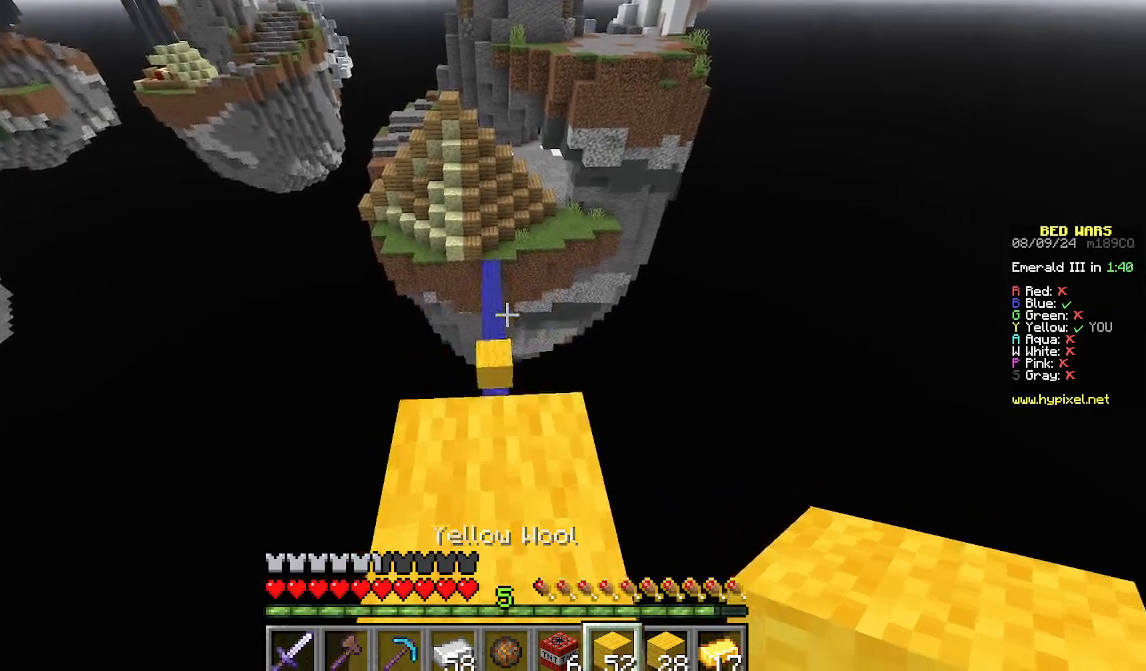
{"keys": ["w"], "mouse": [], "events": []}
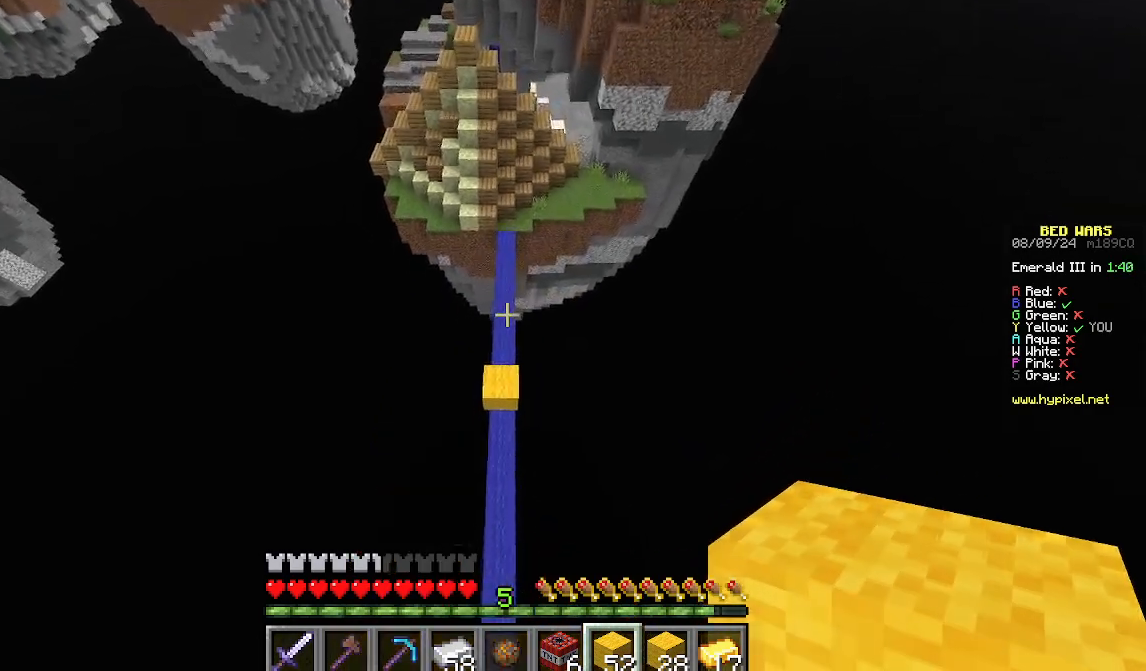
{"keys": ["w"], "mouse": [], "events": []}
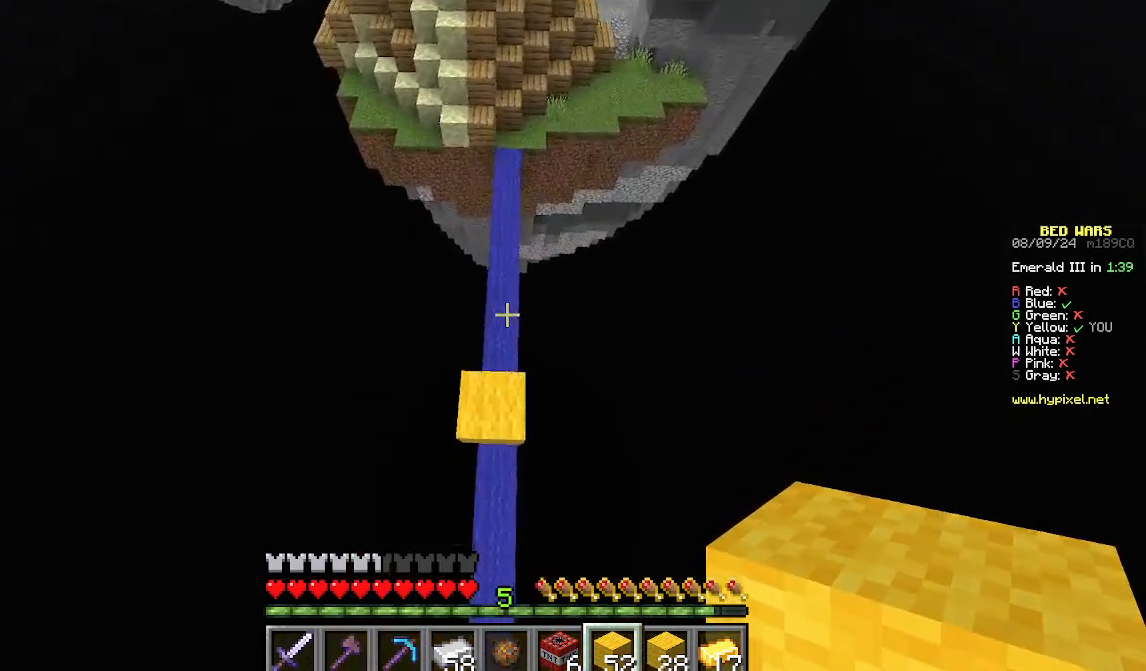
{"keys": ["w"], "mouse": [], "events": []}
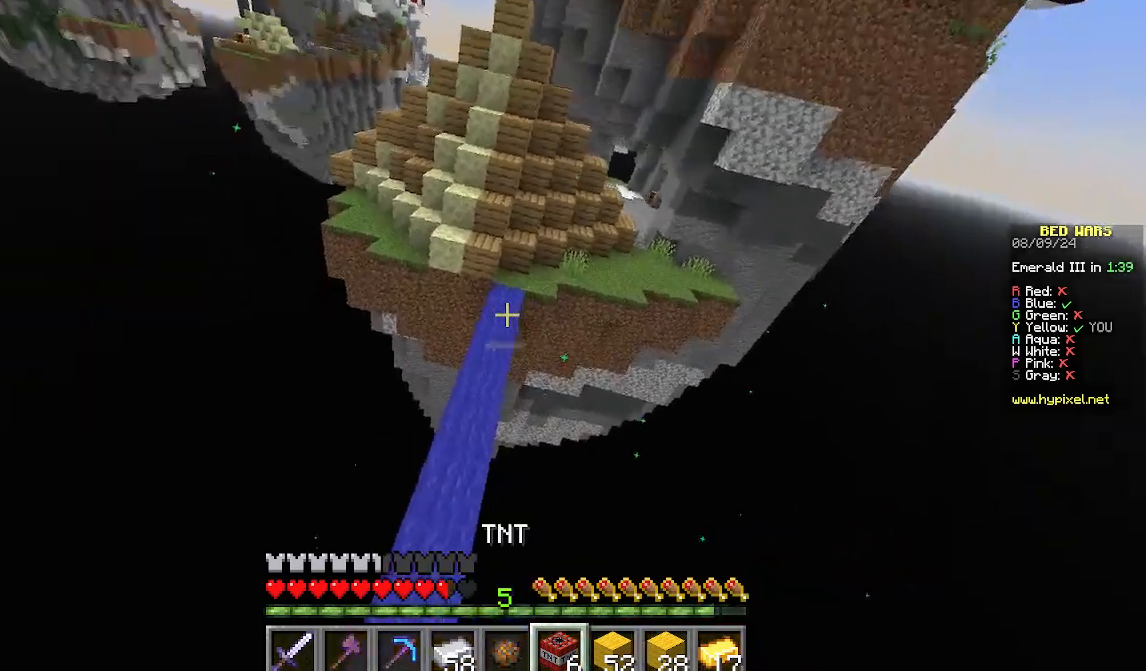
{"keys": ["w"], "mouse": [], "events": []}
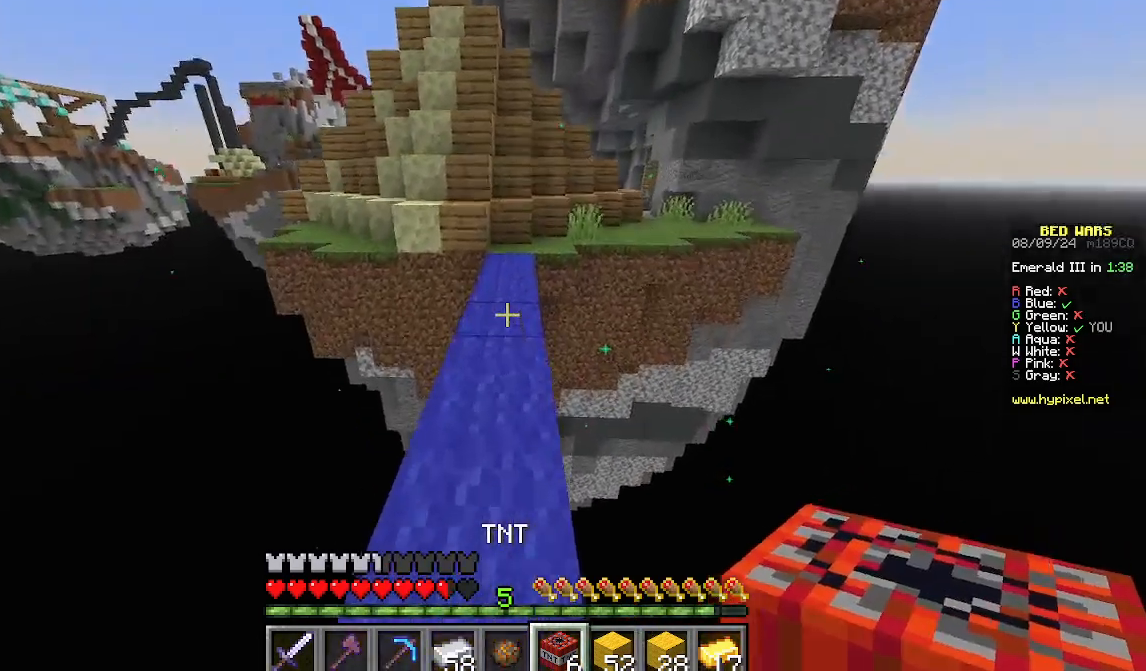
{"keys": ["w"], "mouse": [], "events": []}
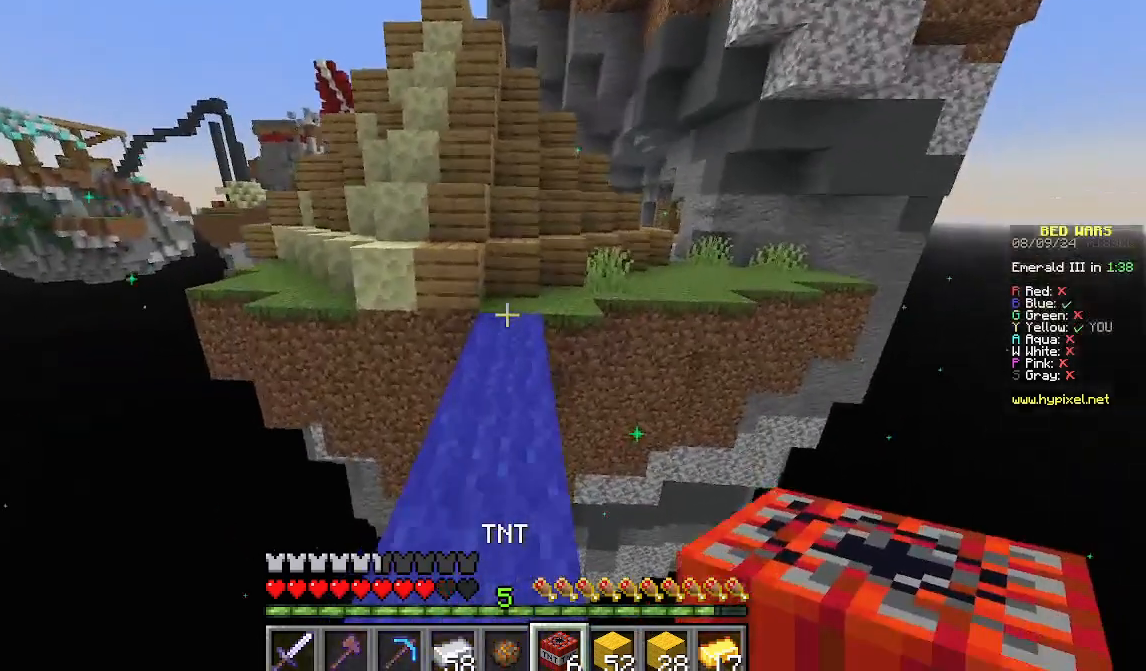
{"keys": ["w"], "mouse": [], "events": []}
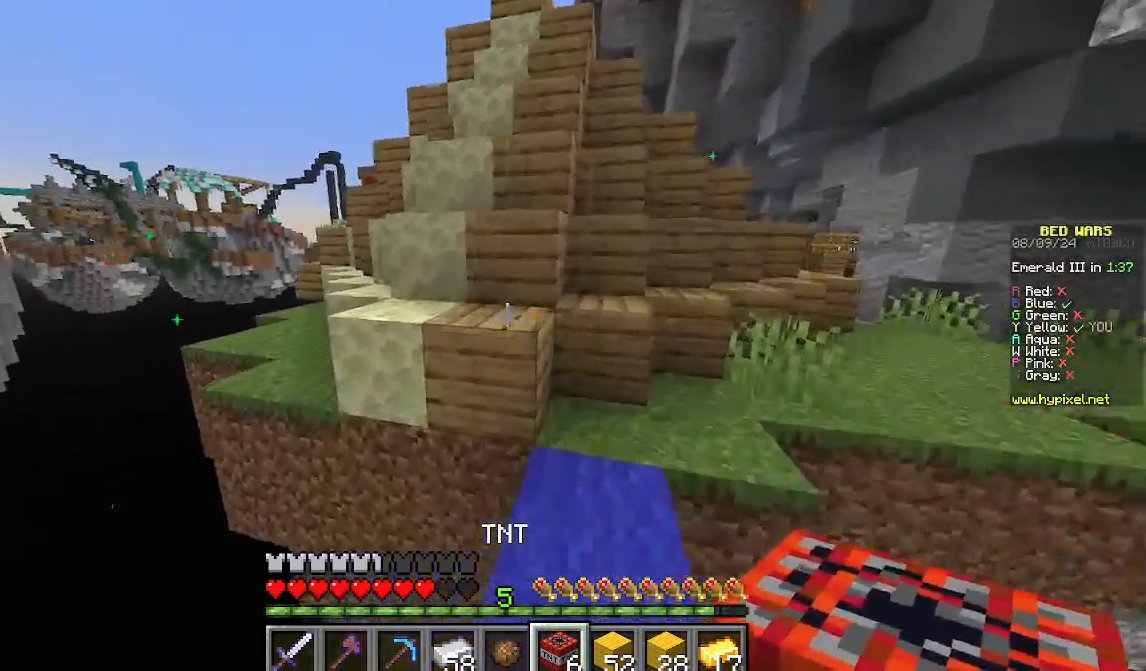
{"keys": ["a", "w"], "mouse": [], "events": [[312, "a", "down"]]}
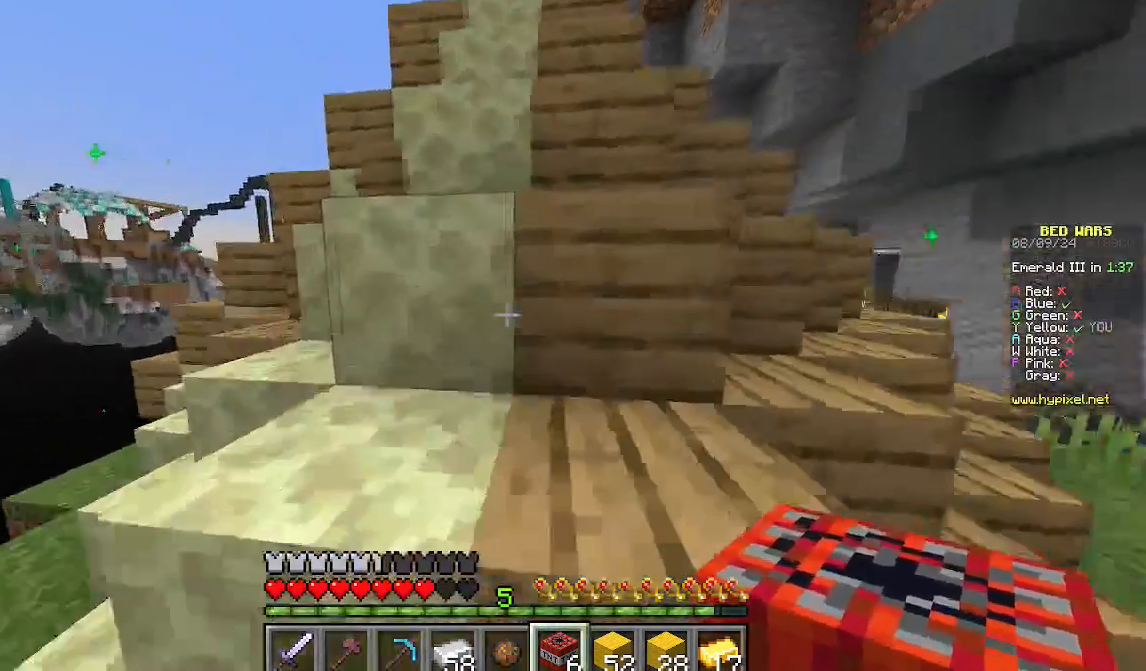
{"keys": ["a", "w"], "mouse": [], "events": [[44, "a", "up"], [266, "mouse_right", "down"], [400, "a", "down"], [400, "mouse_right", "up"]]}
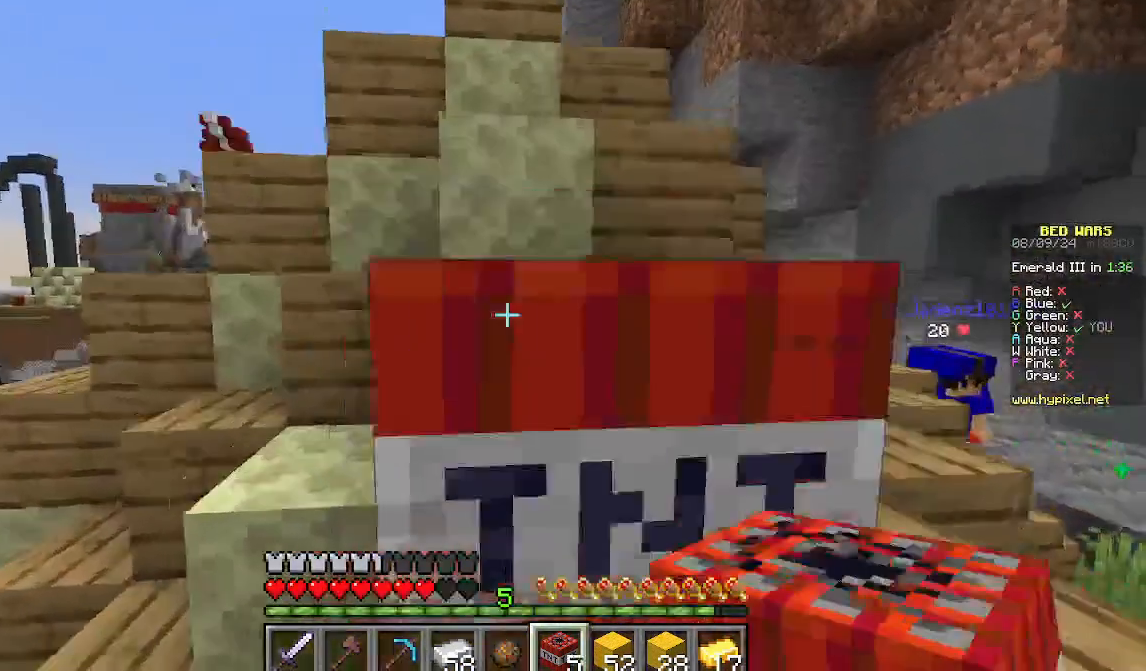
{"keys": ["a"], "mouse": [], "events": [[489, "w", "up"]]}
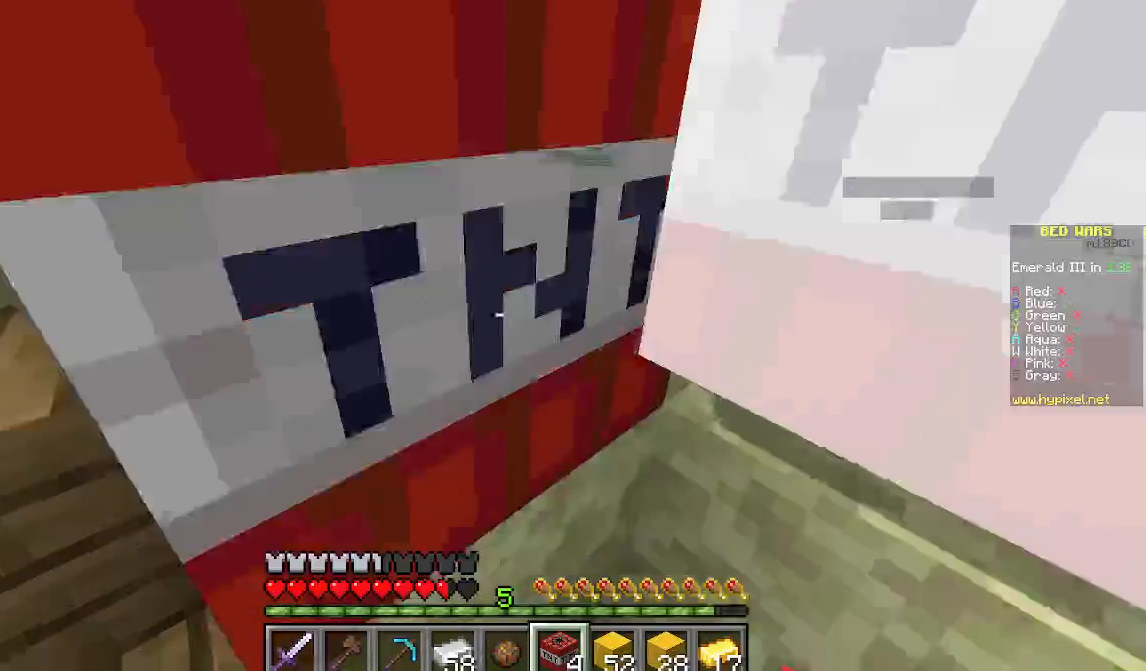
{"keys": ["a"], "mouse": [], "events": [[44, "mouse_right", "down"], [111, "mouse_right", "up"]]}
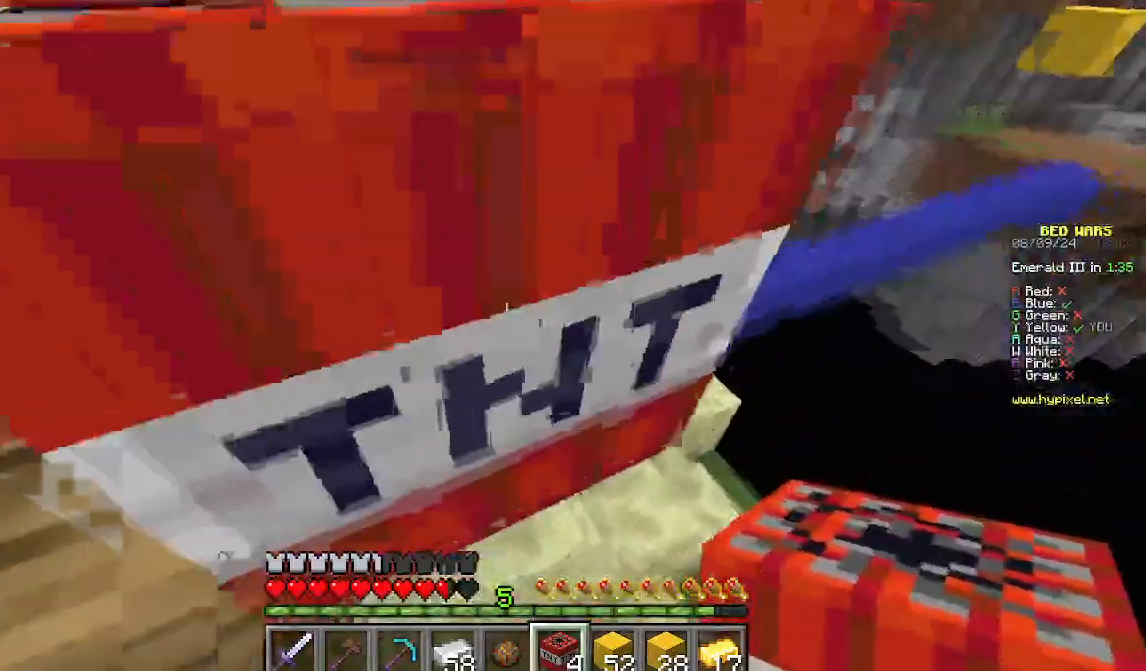
{"keys": ["a", "s"], "mouse": ["right"]}
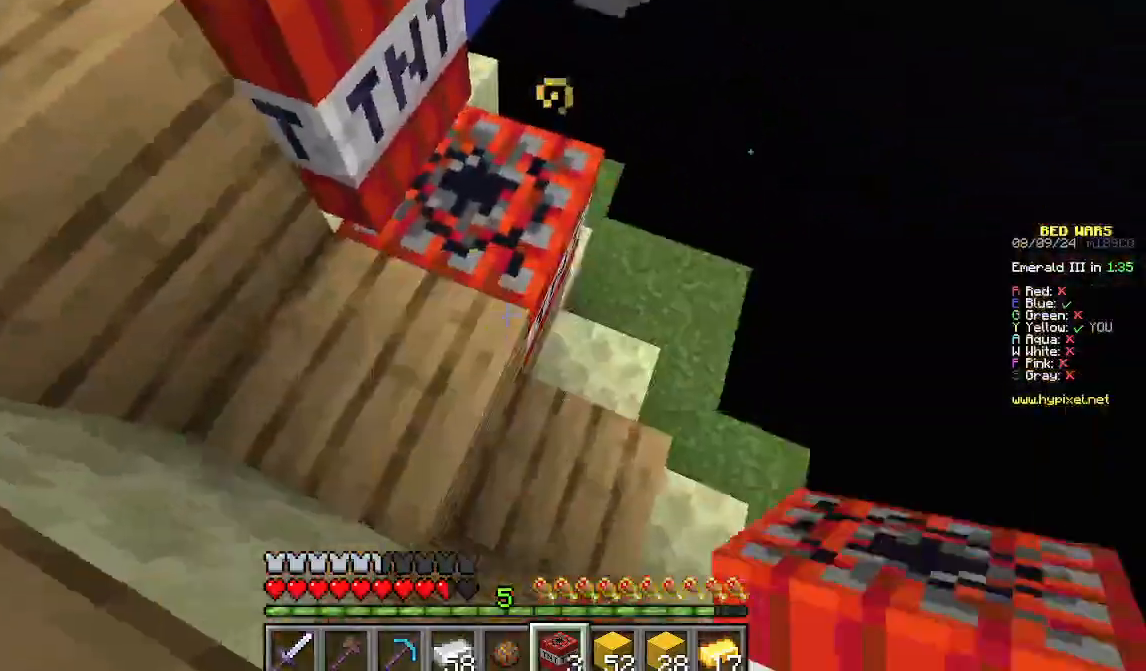
{"keys": ["a", "d", "s"], "mouse": [], "events": [[266, "d", "down"], [333, "a", "up"], [377, "a", "down"], [444, "mouse_right", "up"]]}
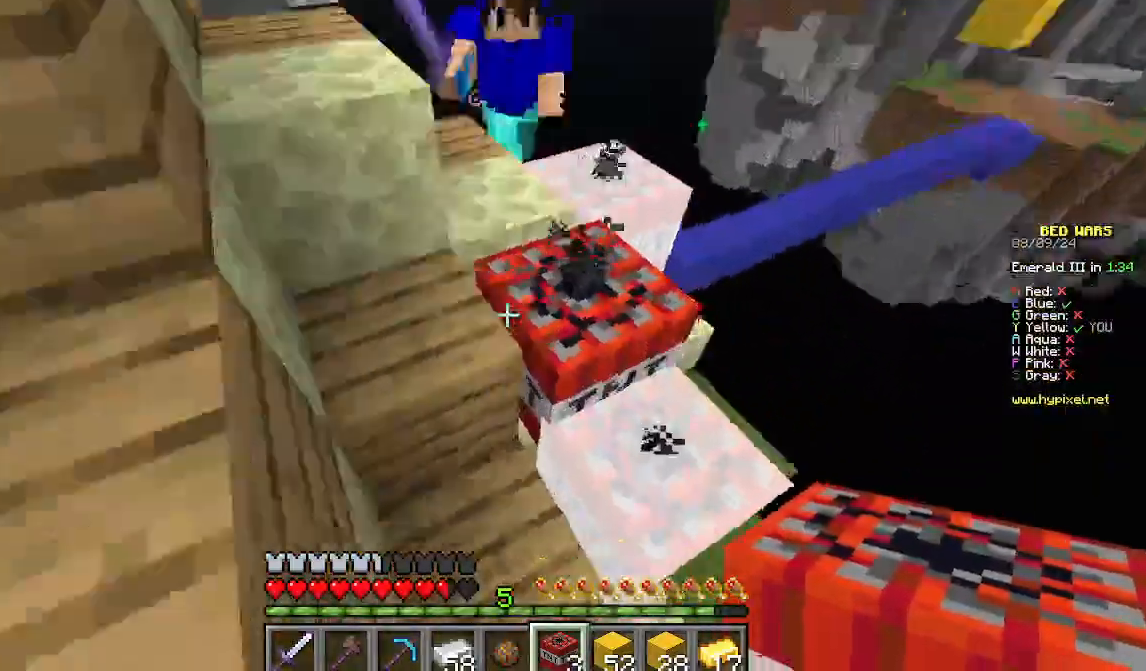
{"keys": ["a", "s"], "mouse": ["right"], "events": [[23, "d", "up"], [23, "mouse_right", "down"]]}
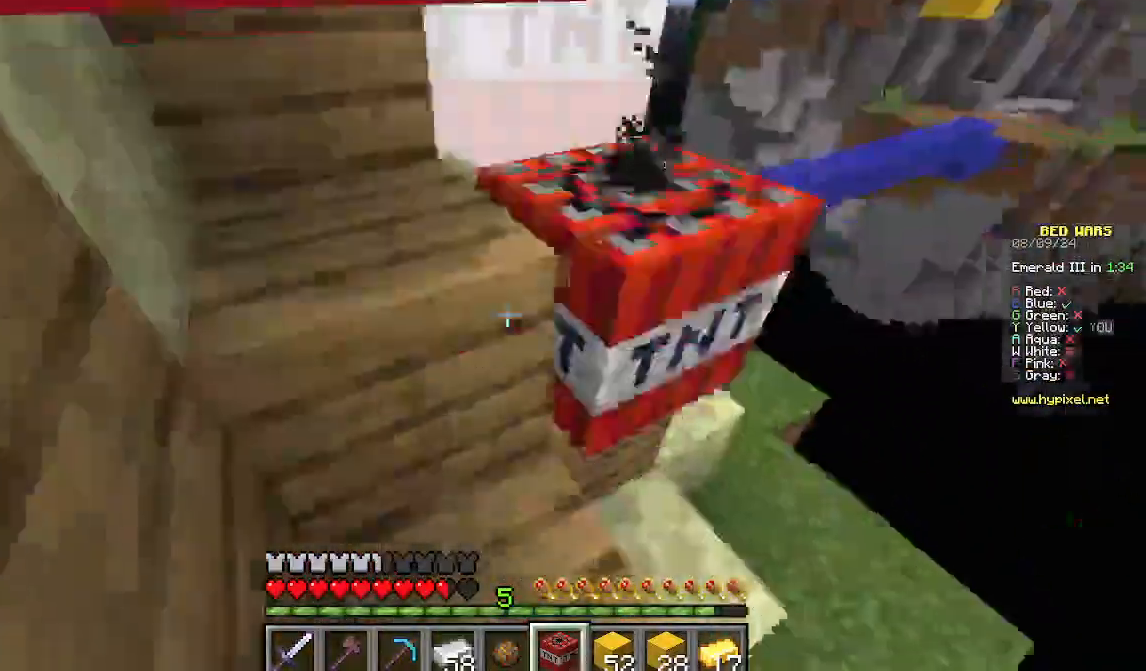
{"keys": ["a", "s"], "mouse": [], "events": [[111, "mouse_right", "up"]]}
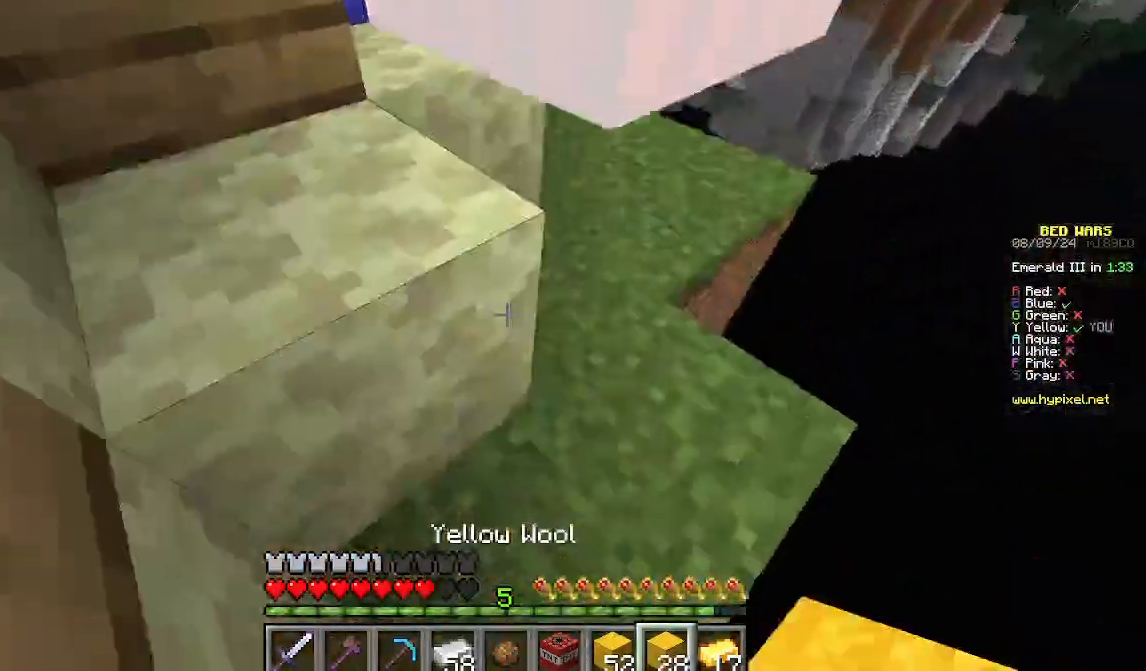
{"keys": ["a", "w"], "mouse": ["right"], "events": [[45, "s", "up"], [200, "mouse_right", "down"], [378, "w", "down"]]}
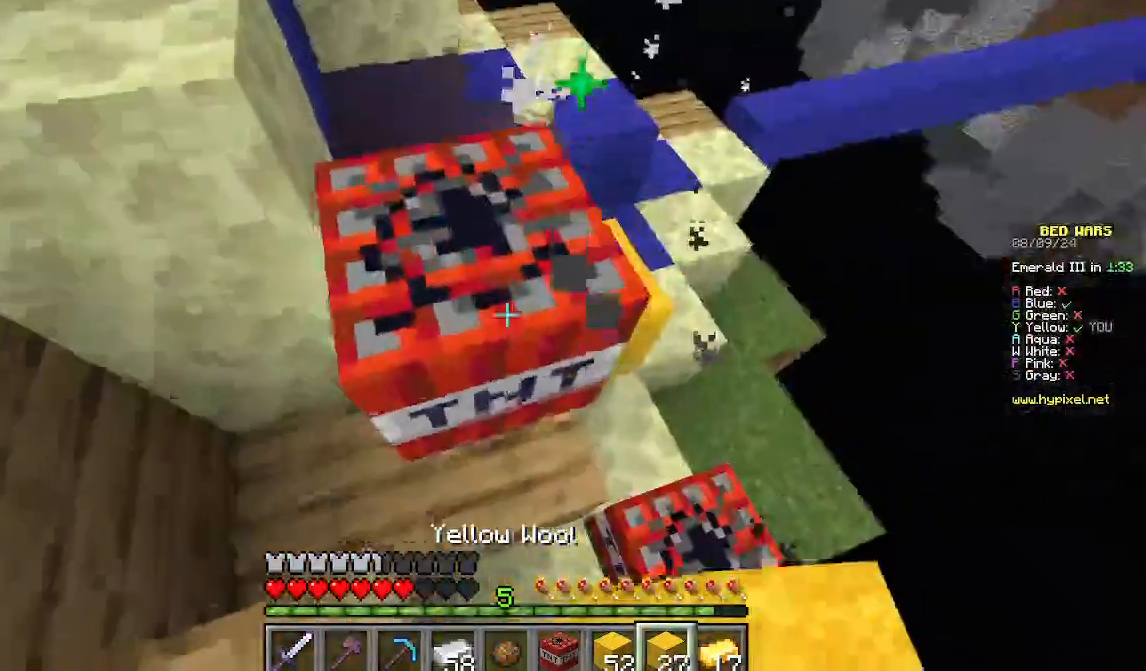
{"keys": ["a"], "mouse": ["right"]}
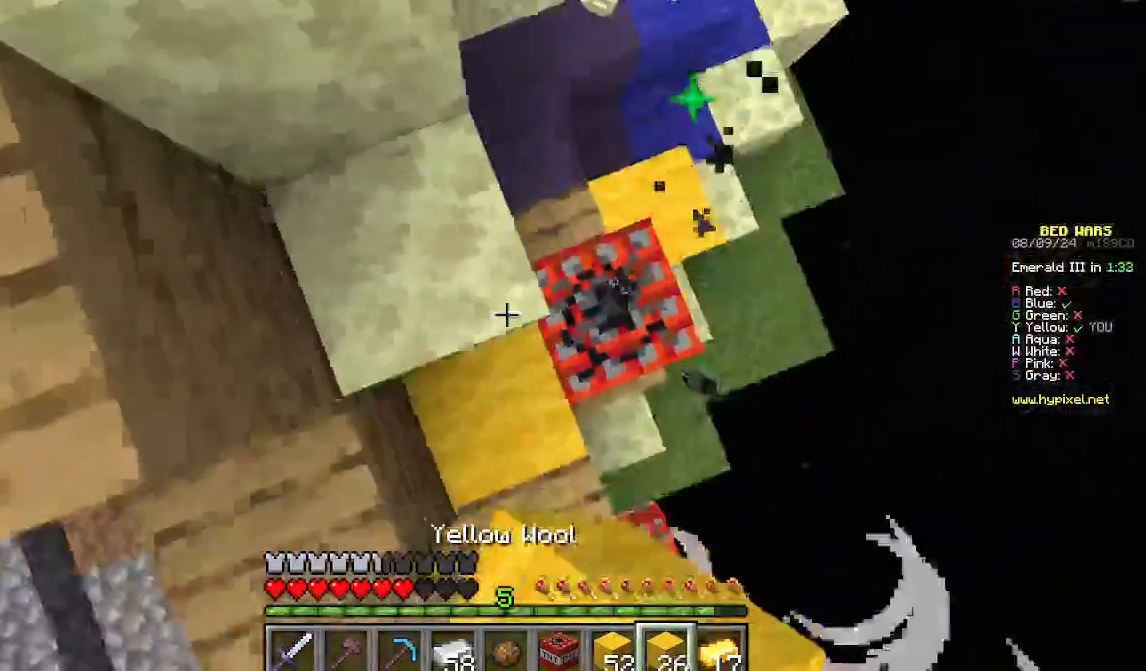
{"keys": ["a", "w"], "mouse": ["right"], "events": [[45, "s", "down"], [378, "s", "up"], [400, "w", "down"]]}
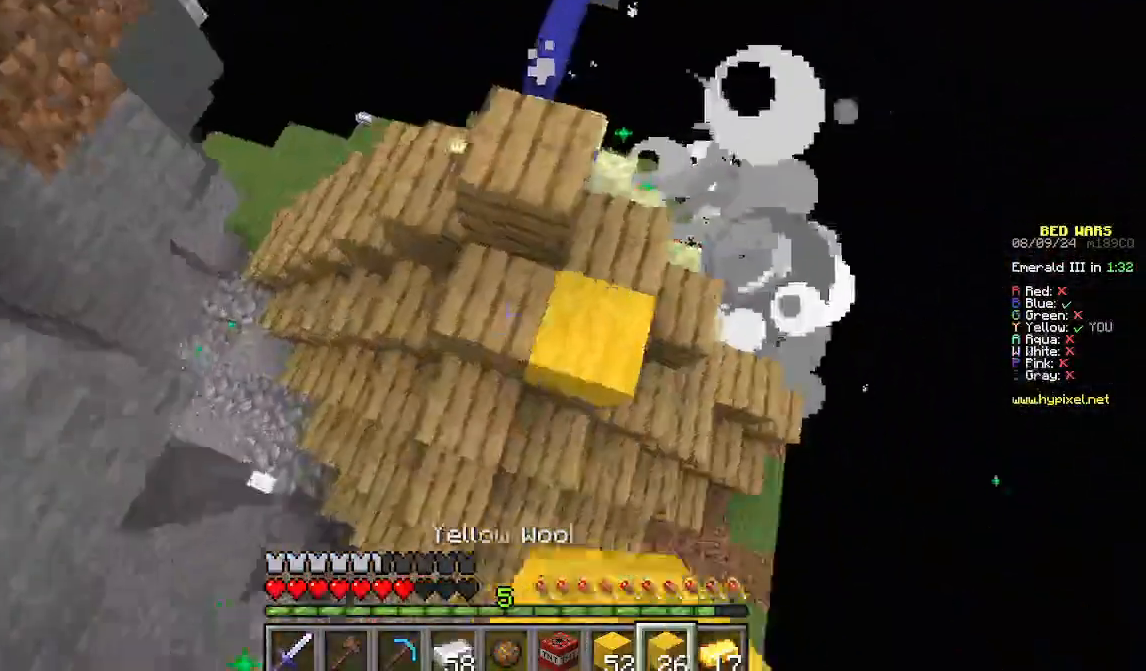
{"keys": ["d", "w"], "mouse": ["right"], "events": [[66, "a", "up"], [66, "mouse_right", "up"], [177, "d", "down"], [355, "mouse_right", "down"]]}
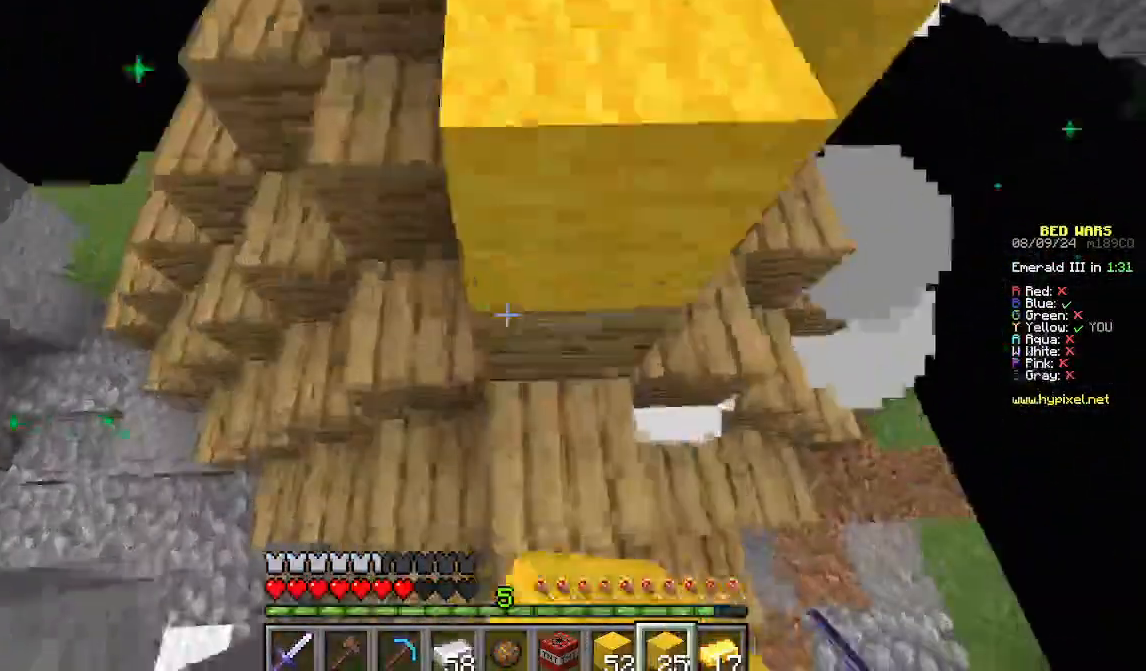
{"keys": ["d", "w"], "mouse": []}
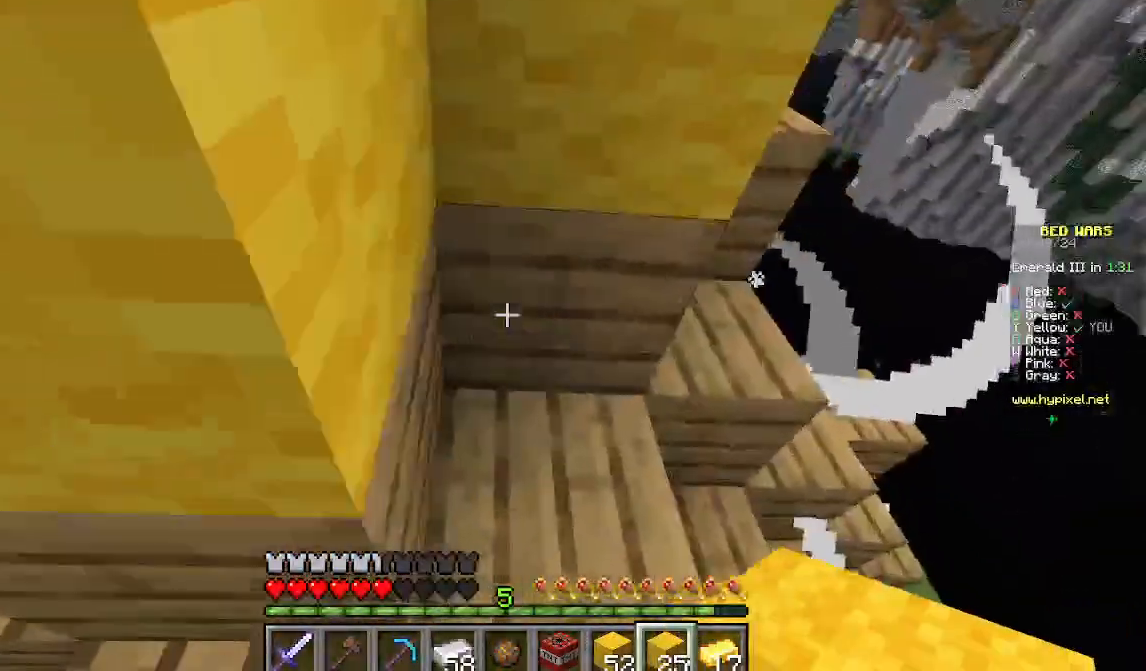
{"keys": ["d", "w"], "mouse": [], "events": []}